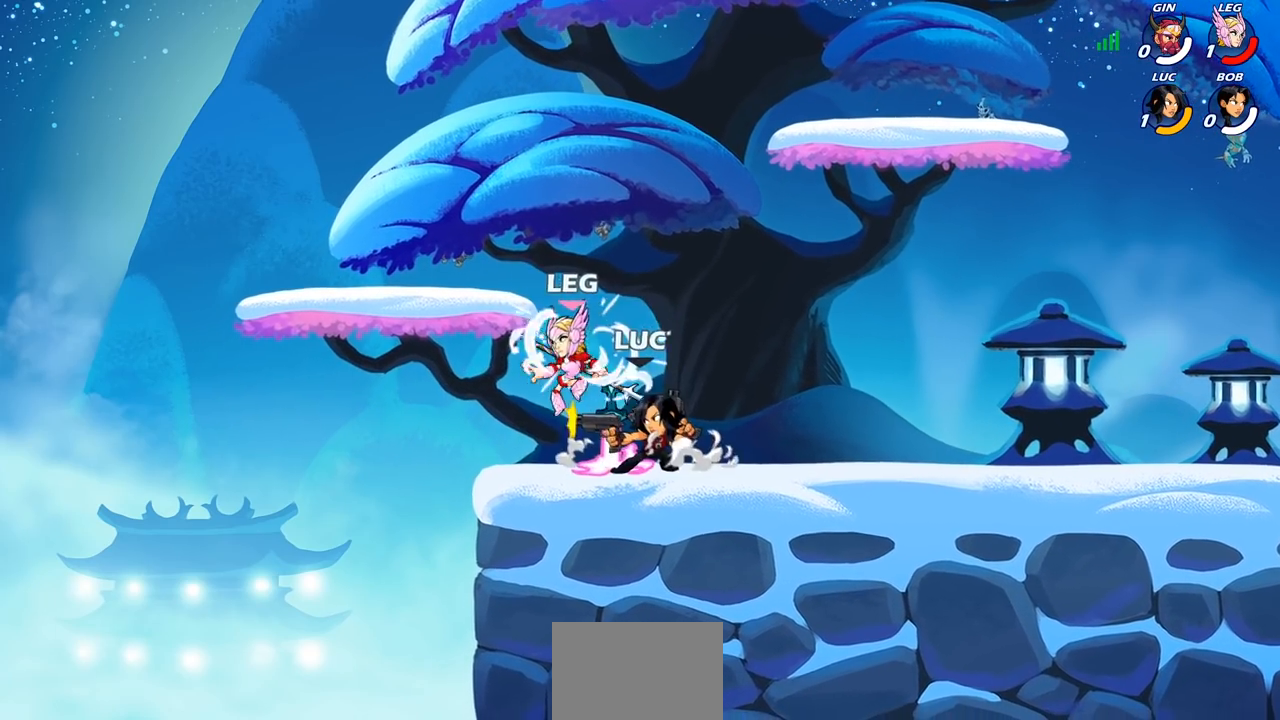
Gameplay with a controller (PlayStation layout); each line is a JSON object with the inputs held at the frame after it. "events" lists button and stick changes between this image and that frame as [ms after this image, input, new state], when the widget could be followed in between.
{"buttons": [], "left_stick": "right", "right_stick": "center", "events": [[17, "SQUARE", "up"], [133, "SQUARE", "down"], [250, "SQUARE", "up"], [417, "left_stick", "right"]]}
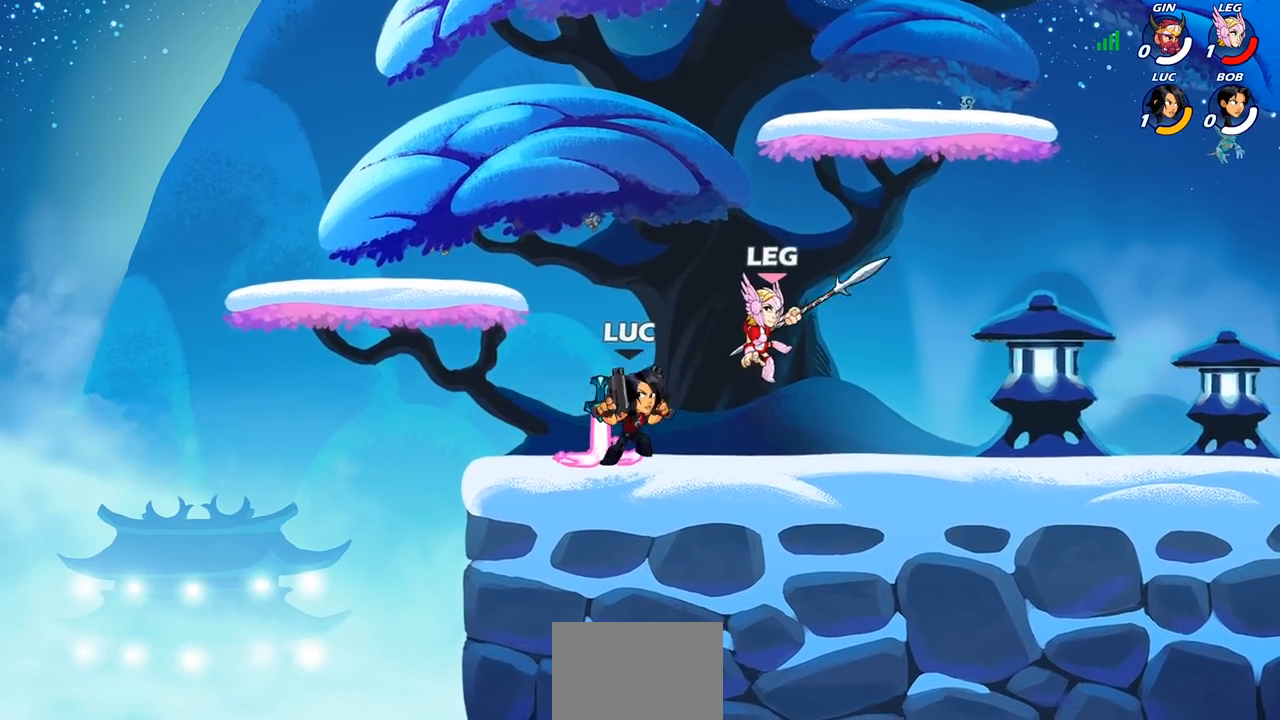
{"buttons": [], "left_stick": "up-right", "right_stick": "center", "events": [[67, "left_stick", "up-right"], [83, "CROSS", "down"], [200, "R2", "down"], [233, "CROSS", "up"], [400, "R2", "up"]]}
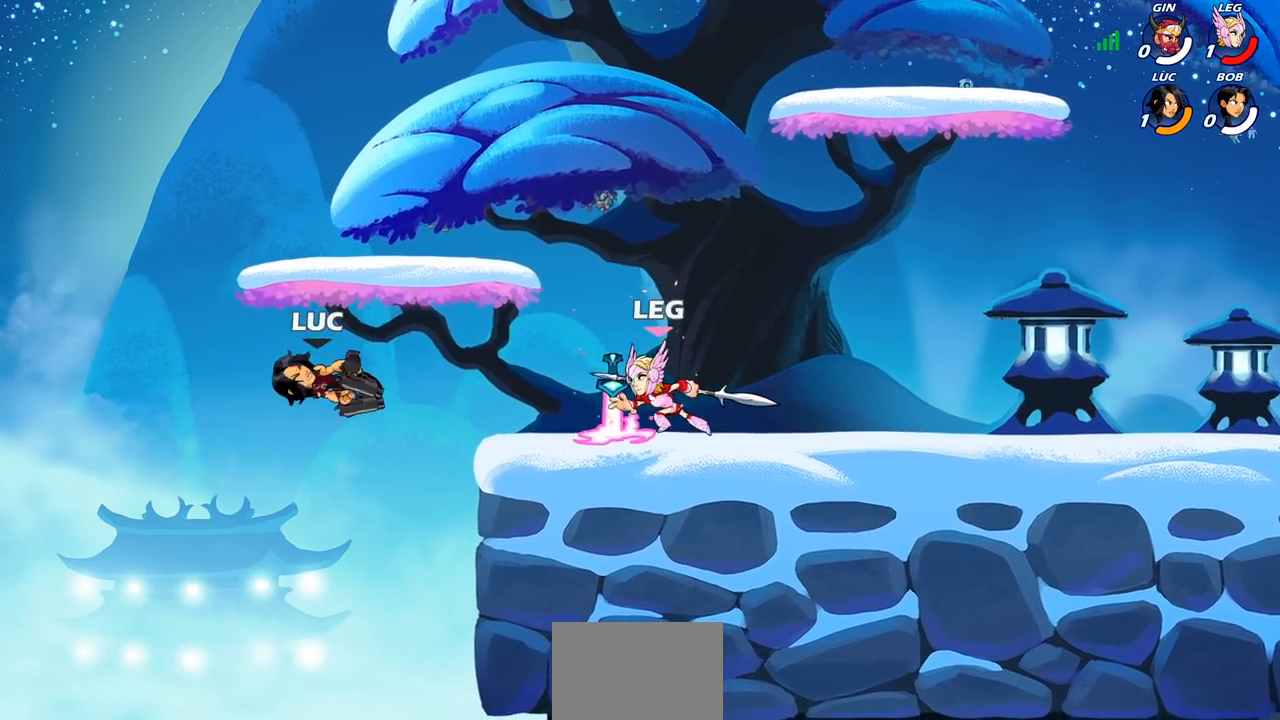
{"buttons": [], "left_stick": "right", "right_stick": "center", "events": [[67, "left_stick", "down-right"], [233, "left_stick", "right"]]}
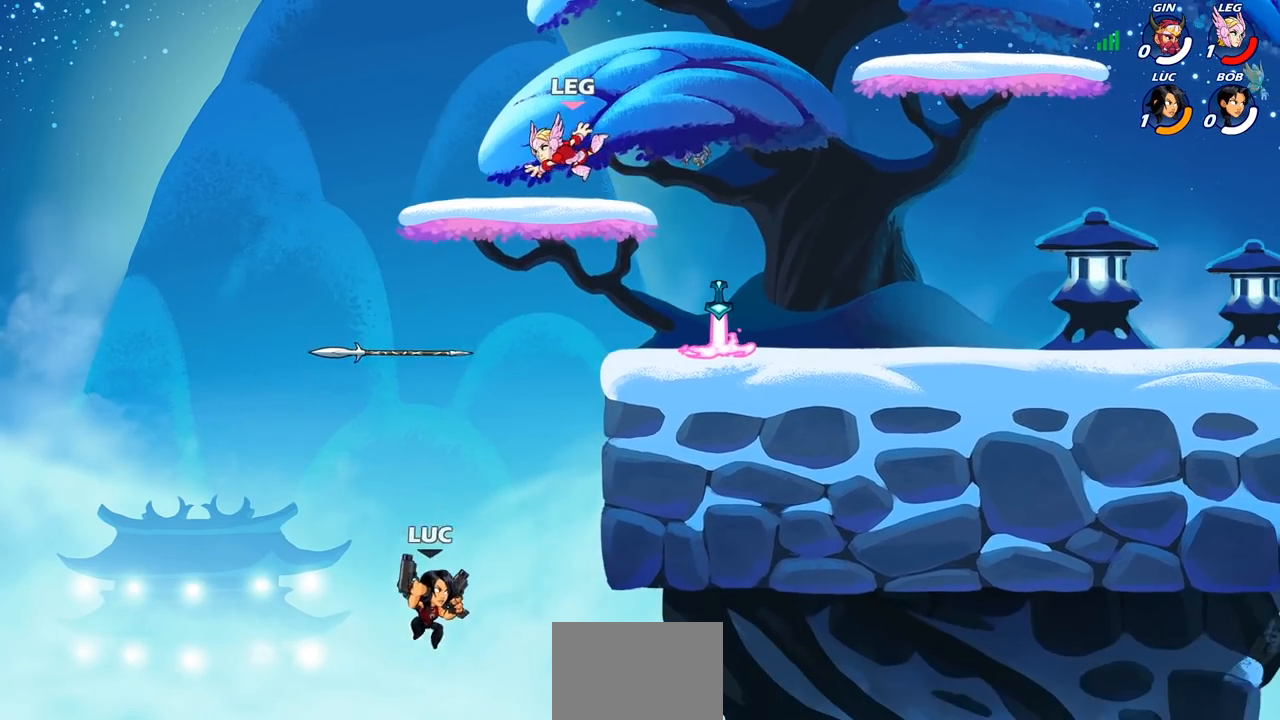
{"buttons": [], "left_stick": "right", "right_stick": "center", "events": [[17, "CROSS", "down"], [50, "left_stick", "up-right"], [133, "CROSS", "up"], [200, "CROSS", "down"], [250, "left_stick", "center"], [283, "SQUARE", "down"], [317, "CROSS", "up"], [317, "right_stick", "left"], [367, "right_stick", "center"], [383, "SQUARE", "up"], [450, "left_stick", "right"]]}
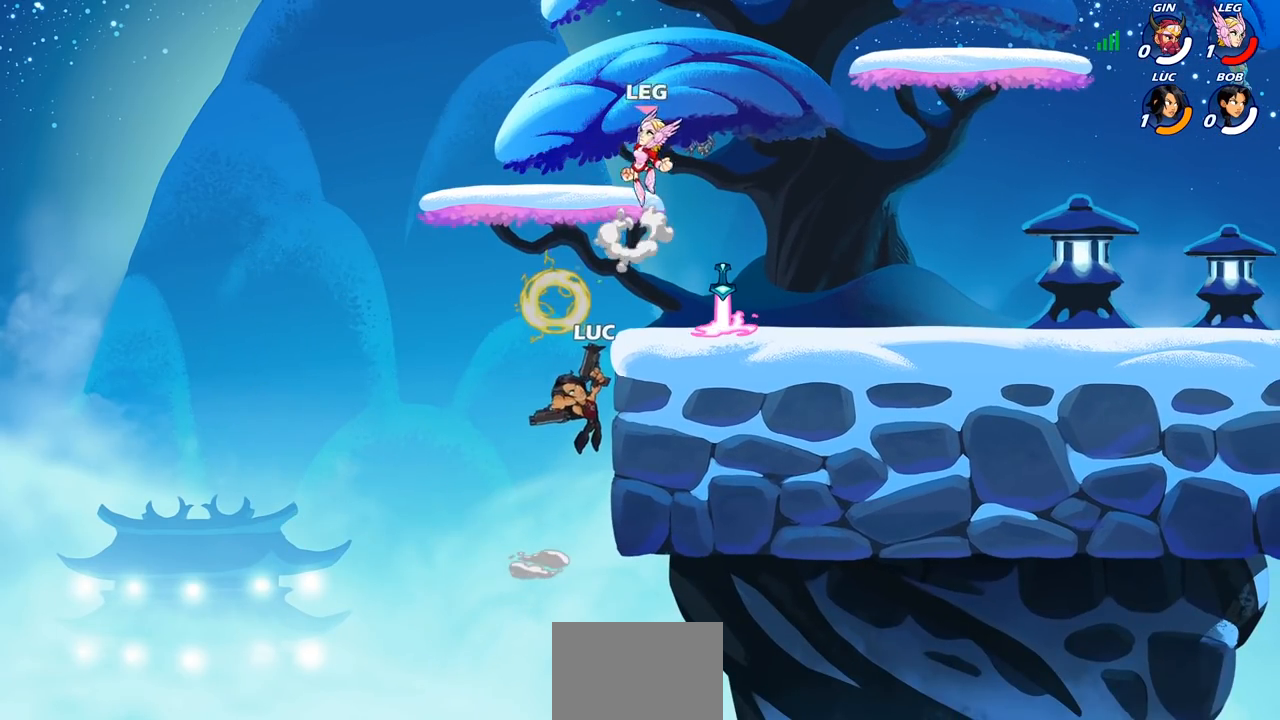
{"buttons": [], "left_stick": "right", "right_stick": "center", "events": []}
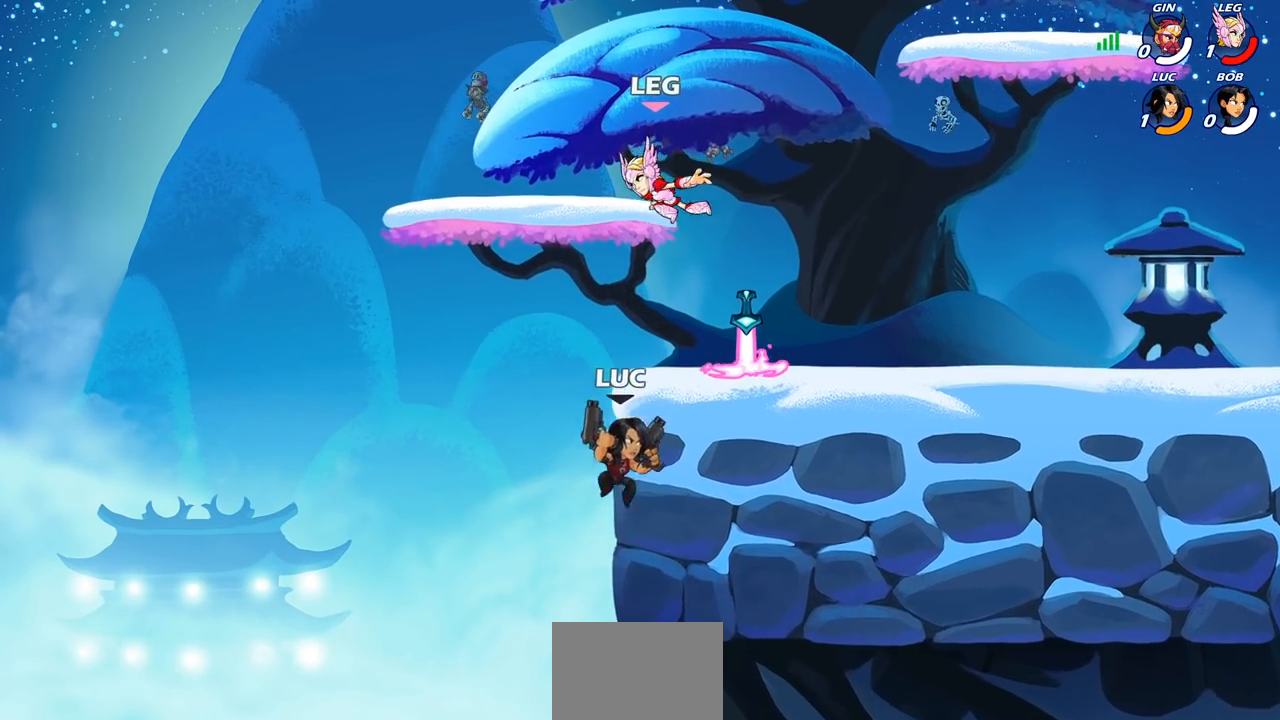
{"buttons": [], "left_stick": "right", "right_stick": "center", "events": [[67, "CROSS", "down"], [67, "left_stick", "up-right"], [167, "CROSS", "up"], [183, "left_stick", "right"]]}
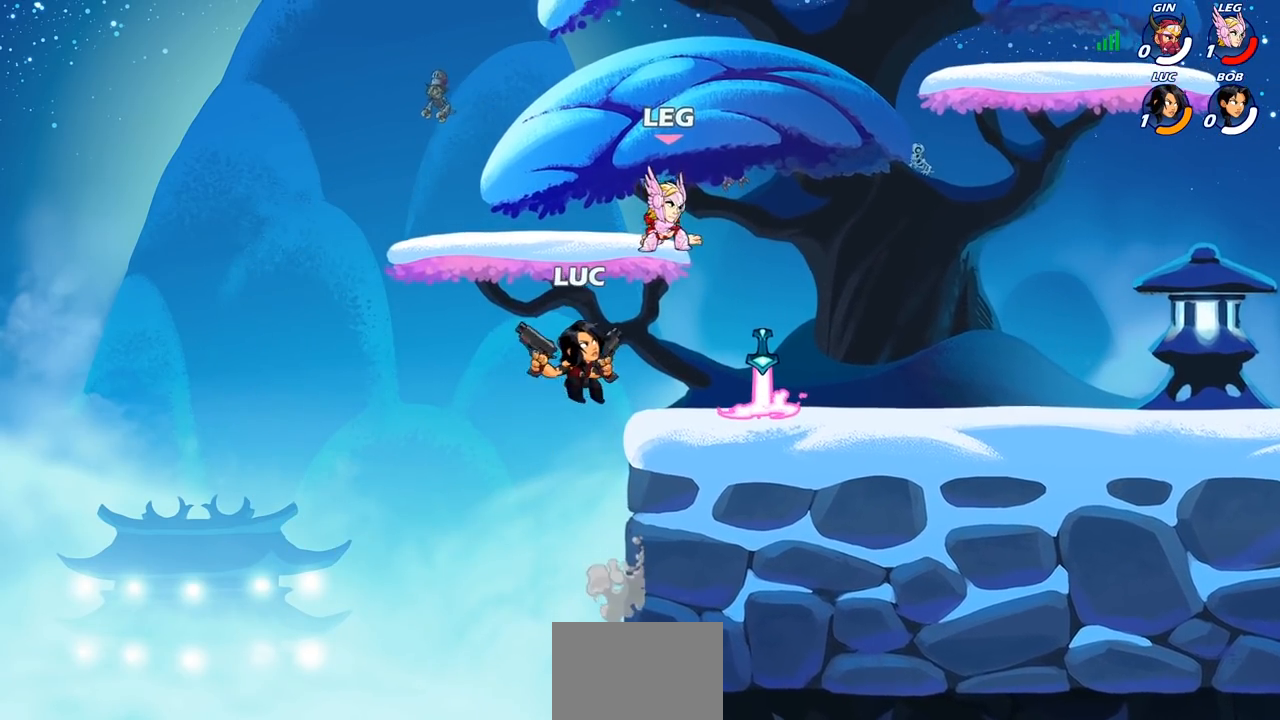
{"buttons": [], "left_stick": "left", "right_stick": "center", "events": [[17, "CIRCLE", "down"], [133, "CIRCLE", "up"], [267, "left_stick", "up-right"], [433, "left_stick", "left"]]}
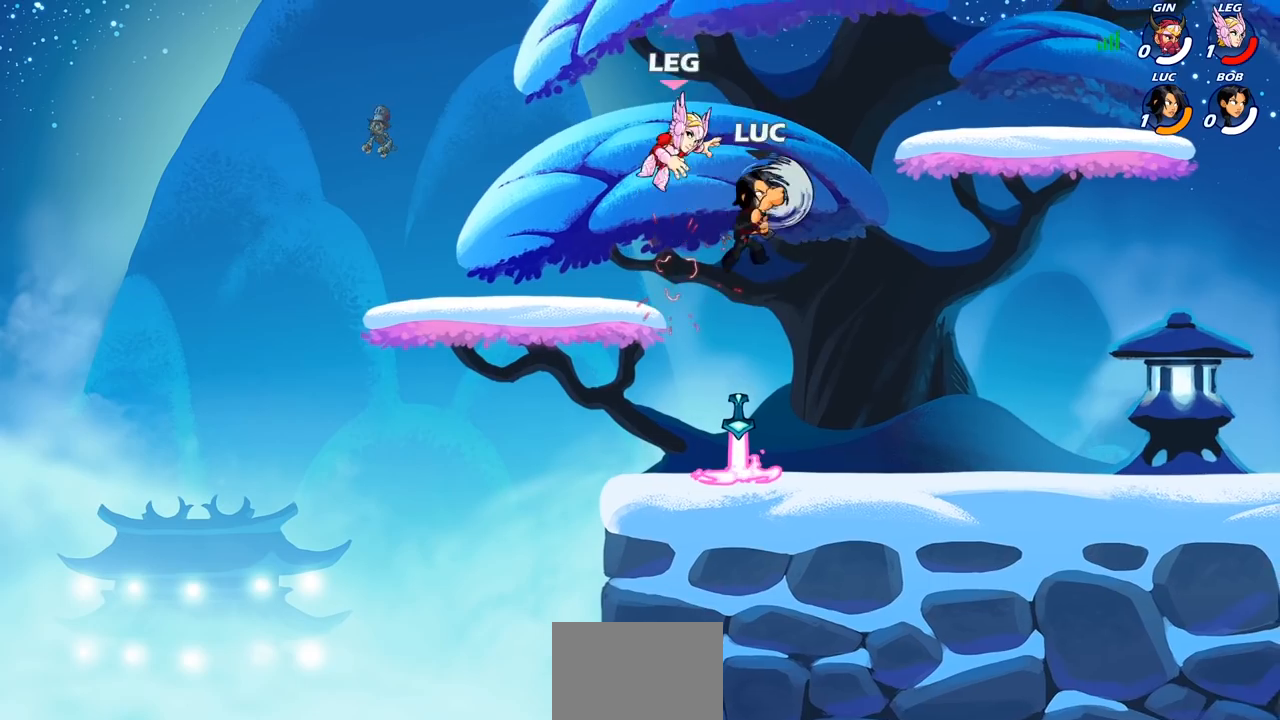
{"buttons": [], "left_stick": "left", "right_stick": "center", "events": []}
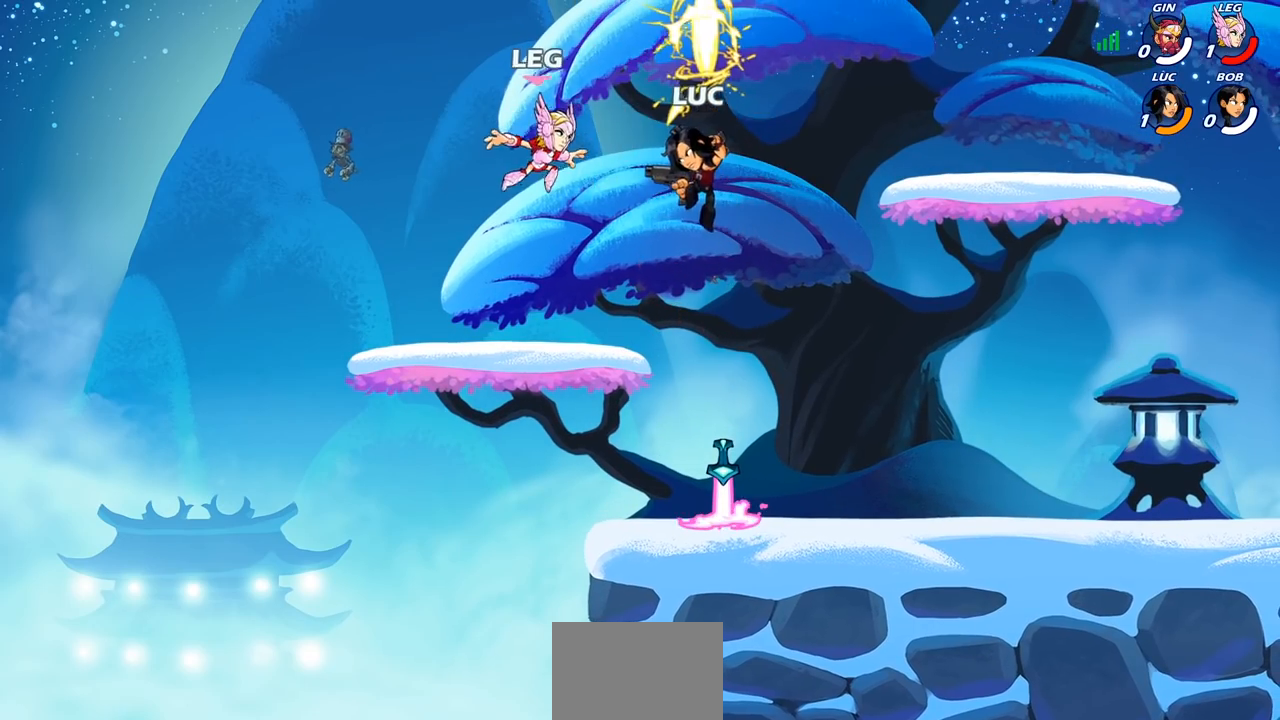
{"buttons": ["R2"], "left_stick": "right", "right_stick": "center", "events": [[200, "left_stick", "right"], [300, "R2", "down"], [367, "left_stick", "center"], [483, "left_stick", "right"]]}
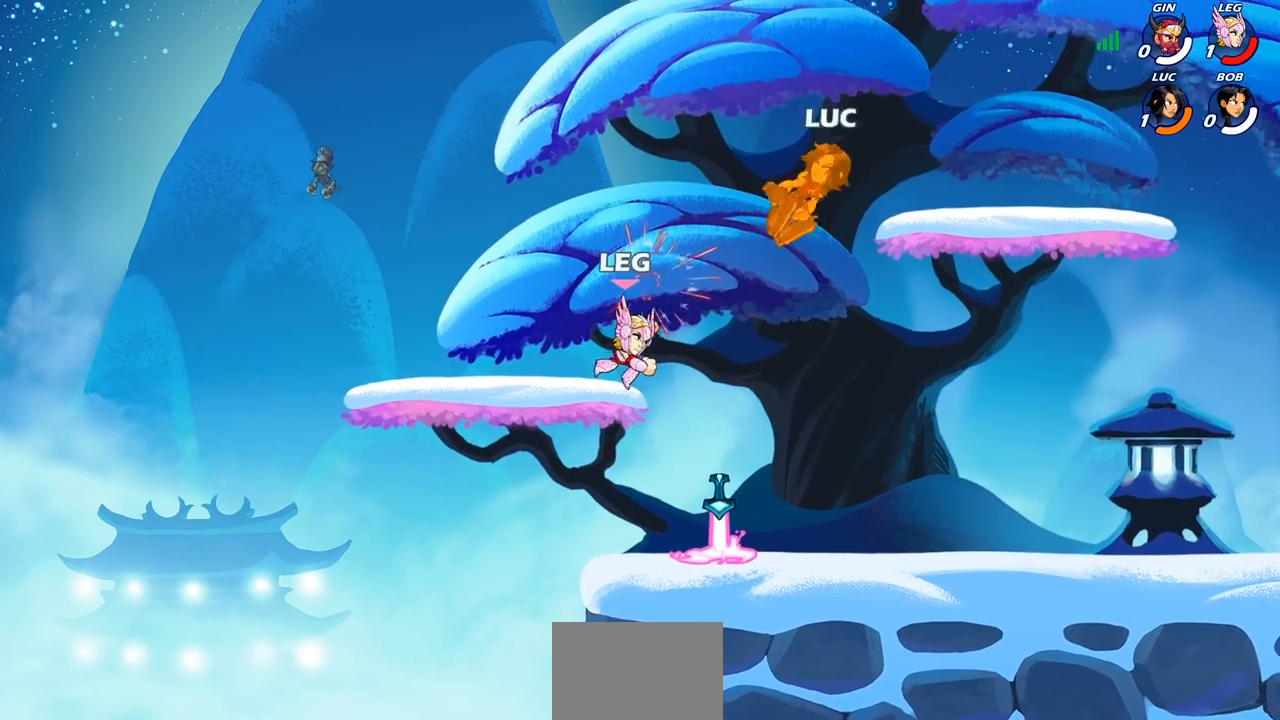
{"buttons": [], "left_stick": "down-left", "right_stick": "center", "events": [[33, "left_stick", "center"], [117, "R2", "up"], [183, "left_stick", "down-left"]]}
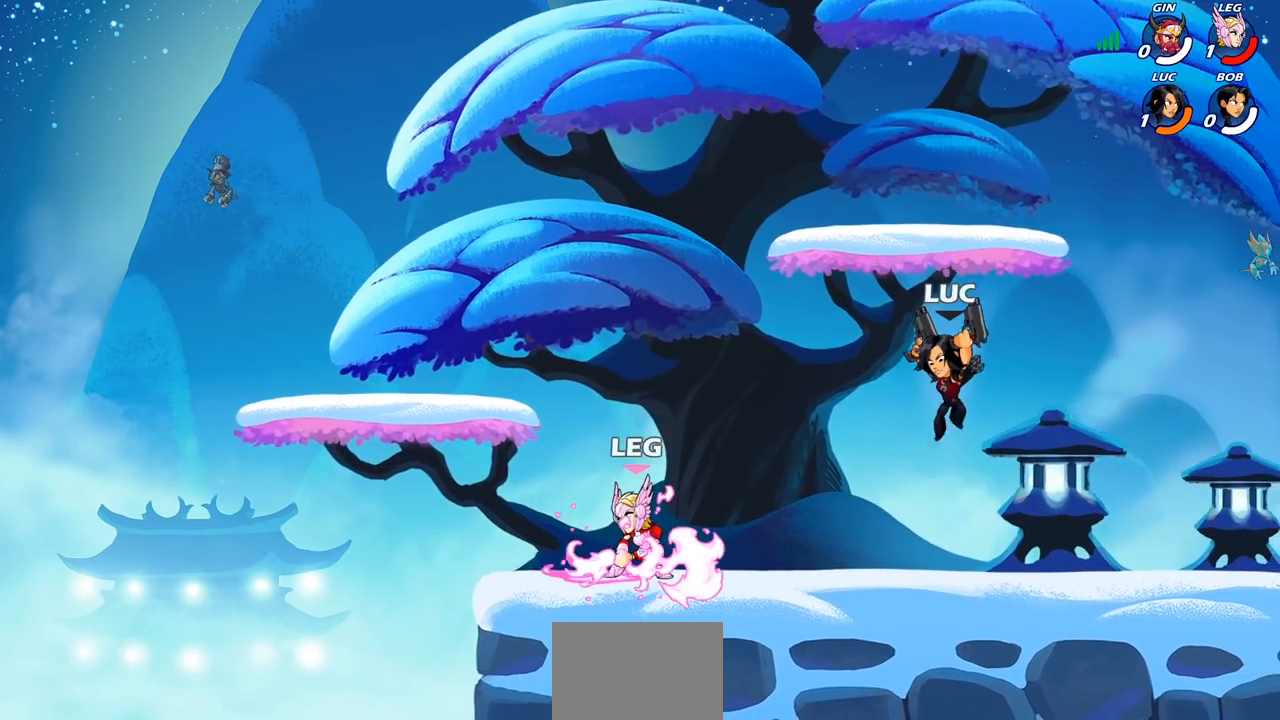
{"buttons": [], "left_stick": "left", "right_stick": "center", "events": [[83, "CIRCLE", "down"], [83, "R2", "down"], [183, "R2", "up"], [200, "CIRCLE", "up"], [467, "left_stick", "left"]]}
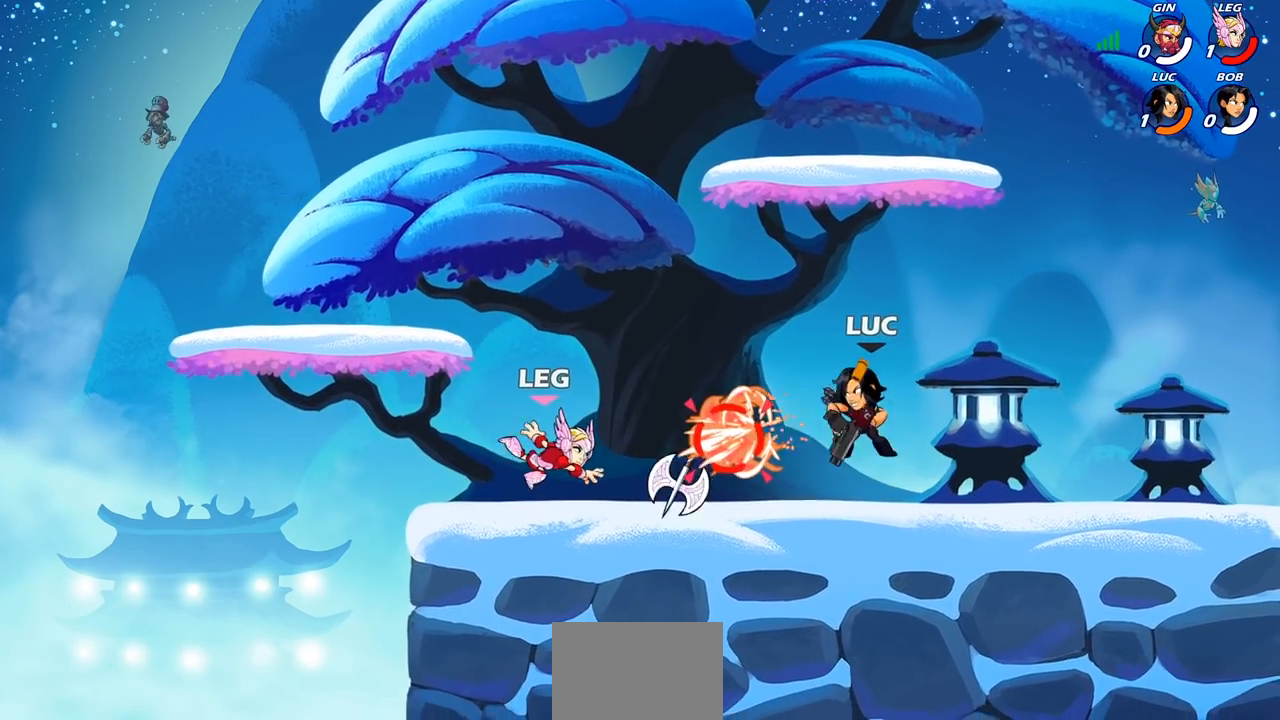
{"buttons": ["CROSS"], "left_stick": "up-right", "right_stick": "center", "events": [[67, "left_stick", "up-left"], [217, "left_stick", "center"], [383, "left_stick", "right"], [450, "CROSS", "down"], [500, "left_stick", "up-right"]]}
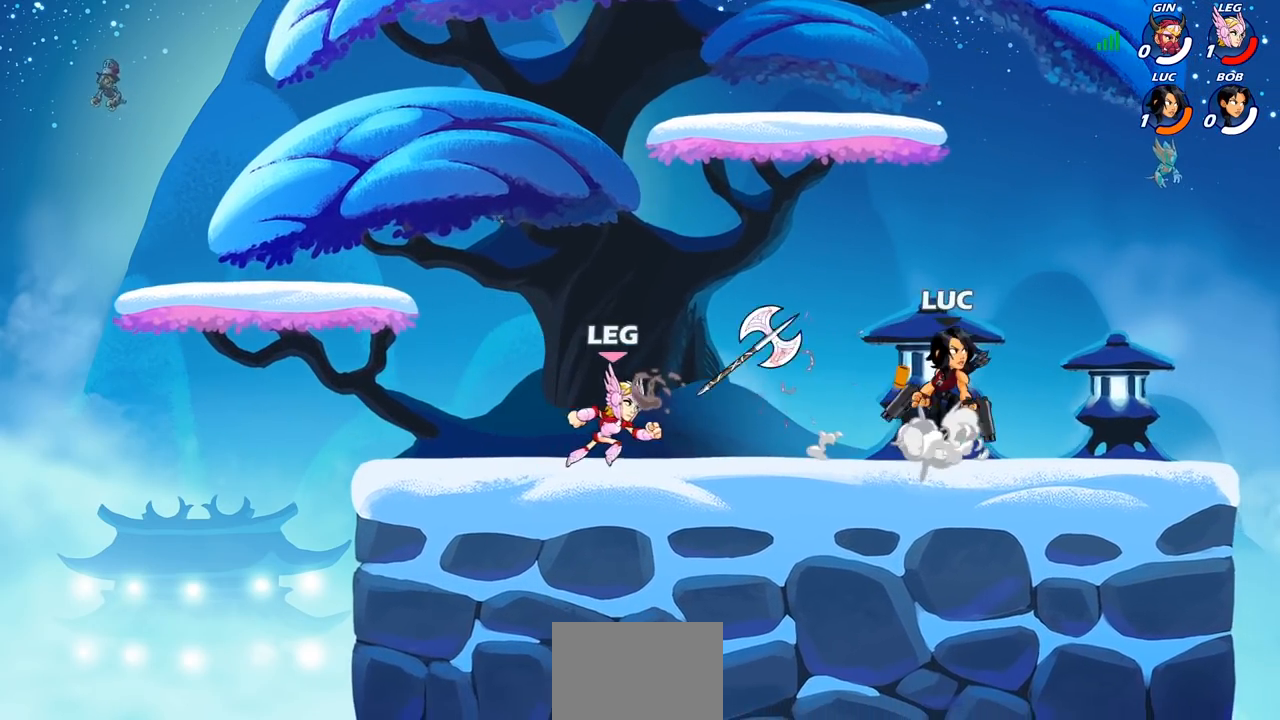
{"buttons": [], "left_stick": "down-right", "right_stick": "center", "events": [[100, "CROSS", "up"], [100, "left_stick", "up"], [217, "left_stick", "left"], [300, "left_stick", "down"], [367, "left_stick", "down-right"]]}
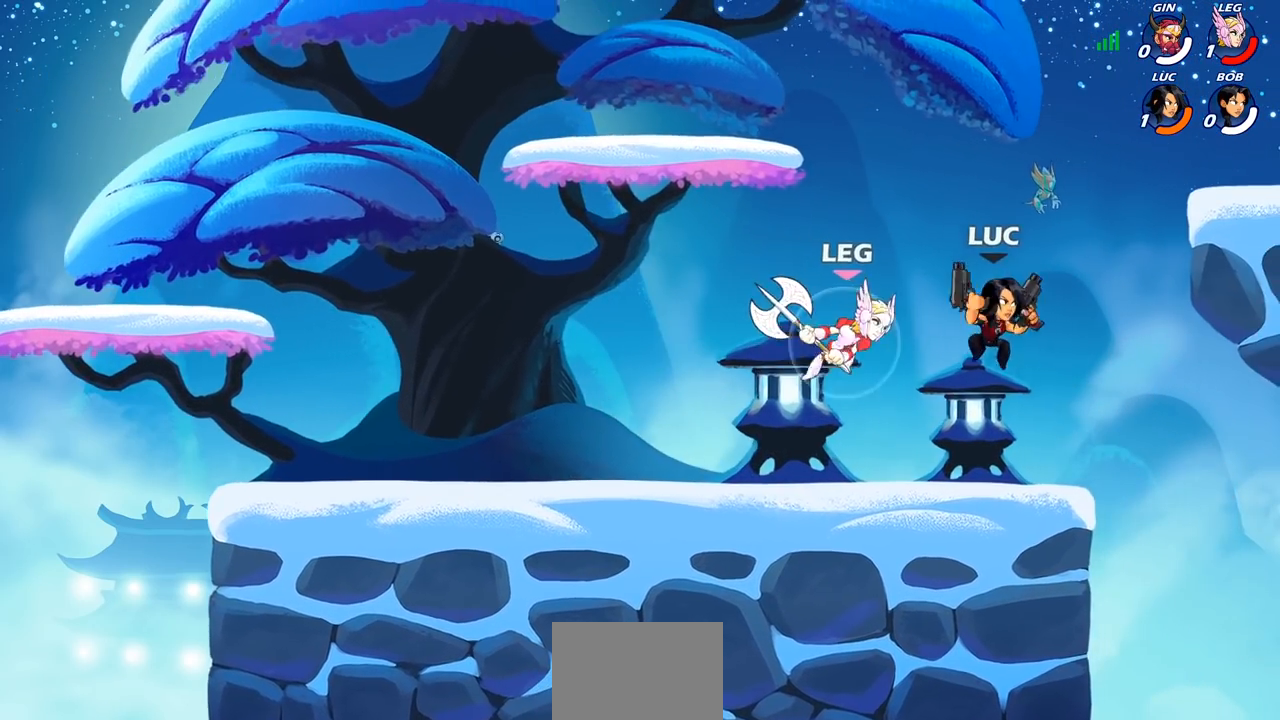
{"buttons": [], "left_stick": "center", "right_stick": "center", "events": [[100, "left_stick", "down-left"], [183, "CIRCLE", "down"], [283, "CIRCLE", "up"], [300, "left_stick", "center"]]}
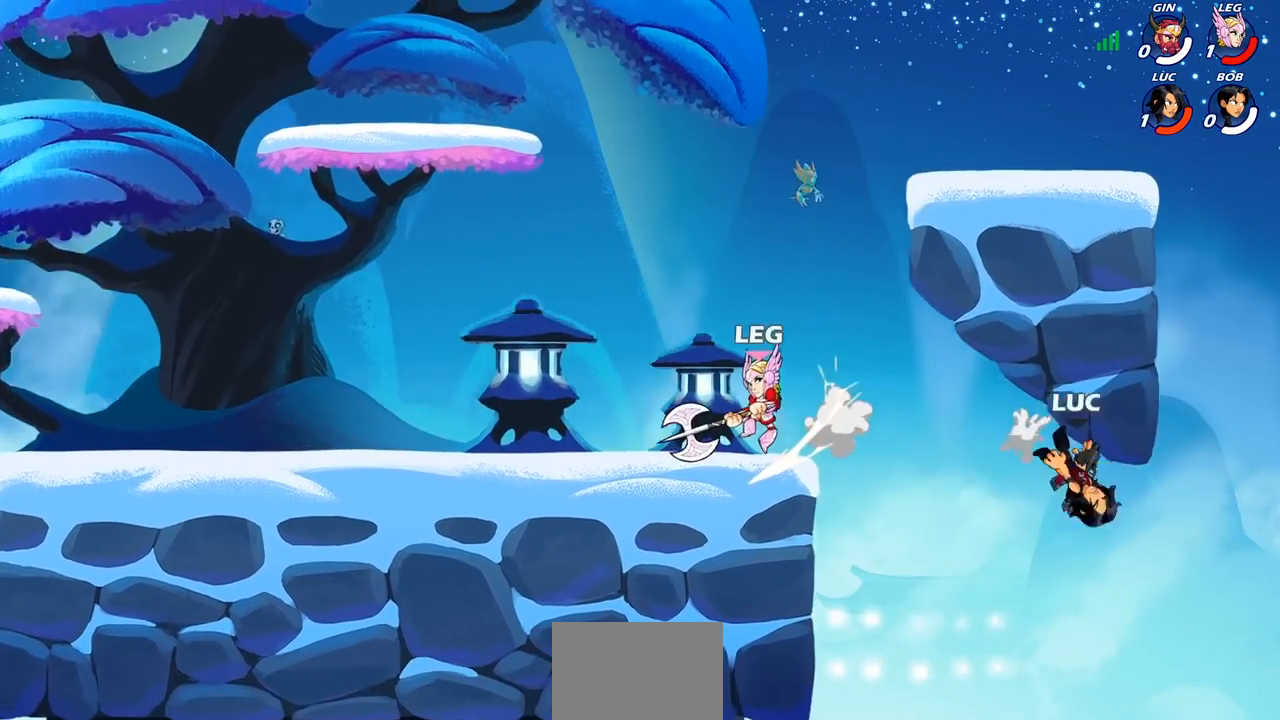
{"buttons": [], "left_stick": "left", "right_stick": "center", "events": [[167, "left_stick", "up-left"], [267, "left_stick", "up-right"], [383, "left_stick", "up-left"], [450, "left_stick", "left"]]}
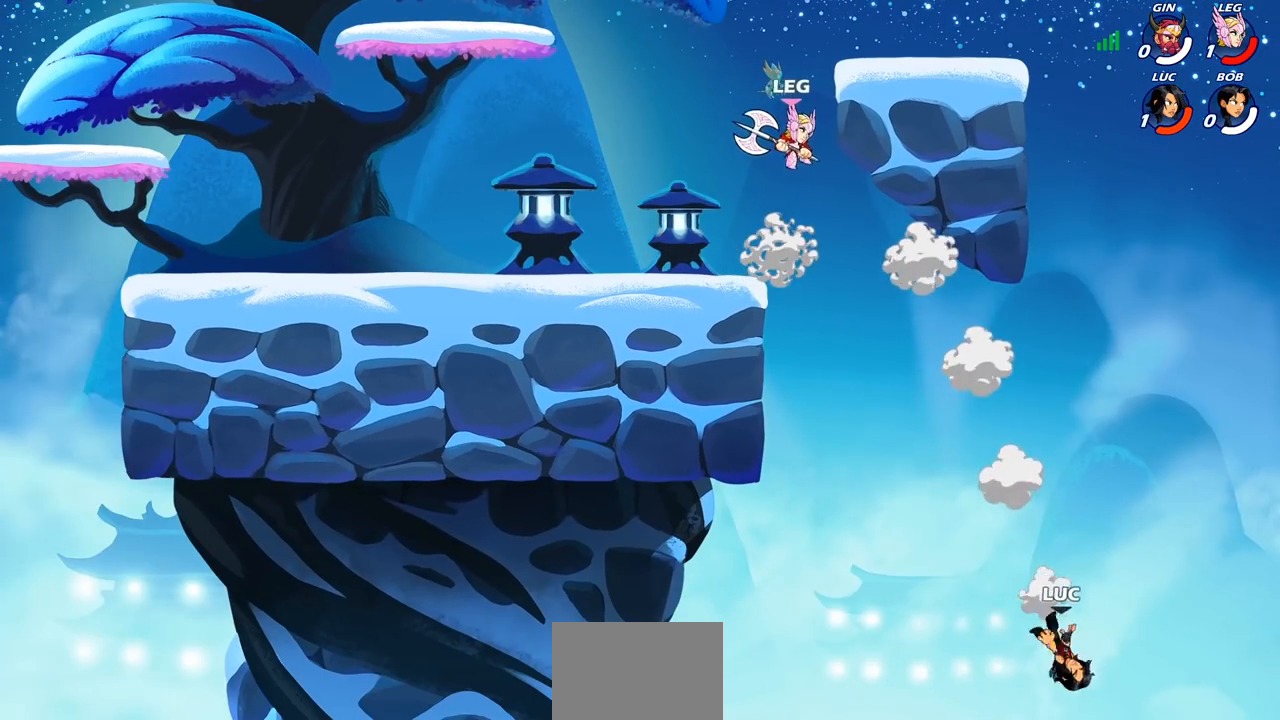
{"buttons": [], "left_stick": "left", "right_stick": "center", "events": [[133, "CROSS", "down"], [267, "CROSS", "up"]]}
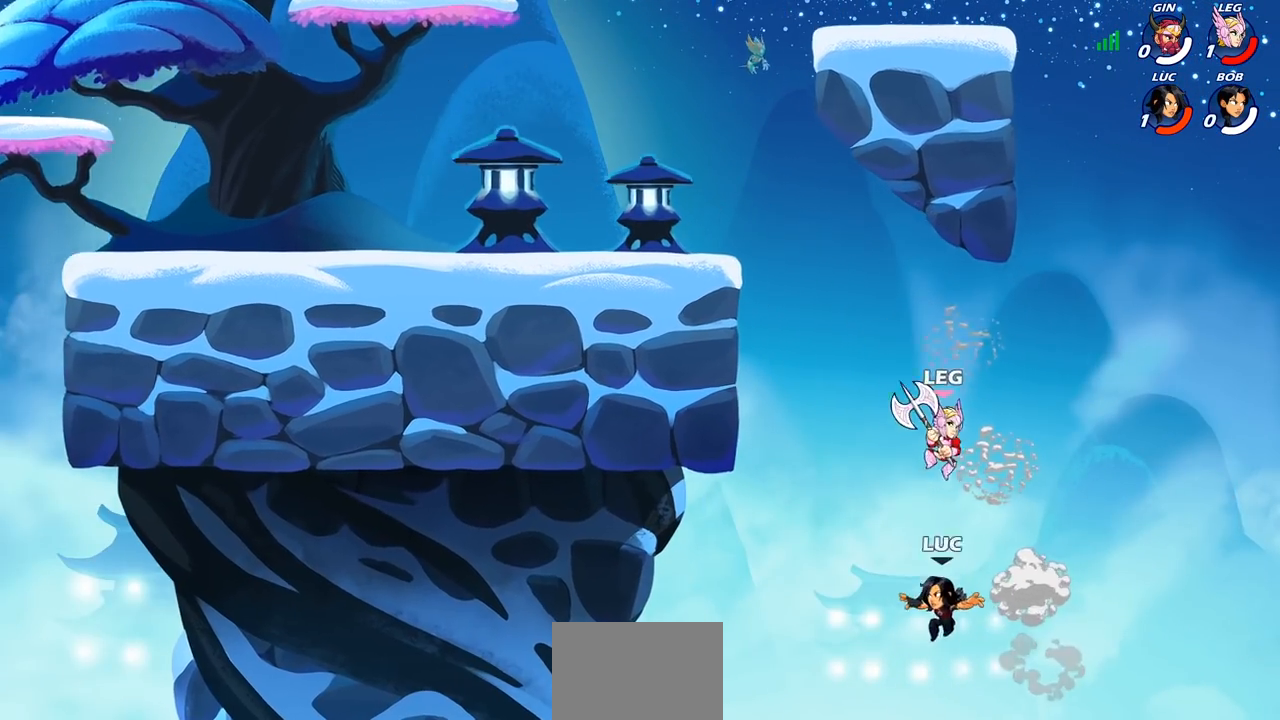
{"buttons": [], "left_stick": "up", "right_stick": "center", "events": [[17, "R2", "down"], [17, "left_stick", "up-left"], [117, "left_stick", "up"], [367, "R2", "up"], [367, "left_stick", "right"], [483, "left_stick", "up"]]}
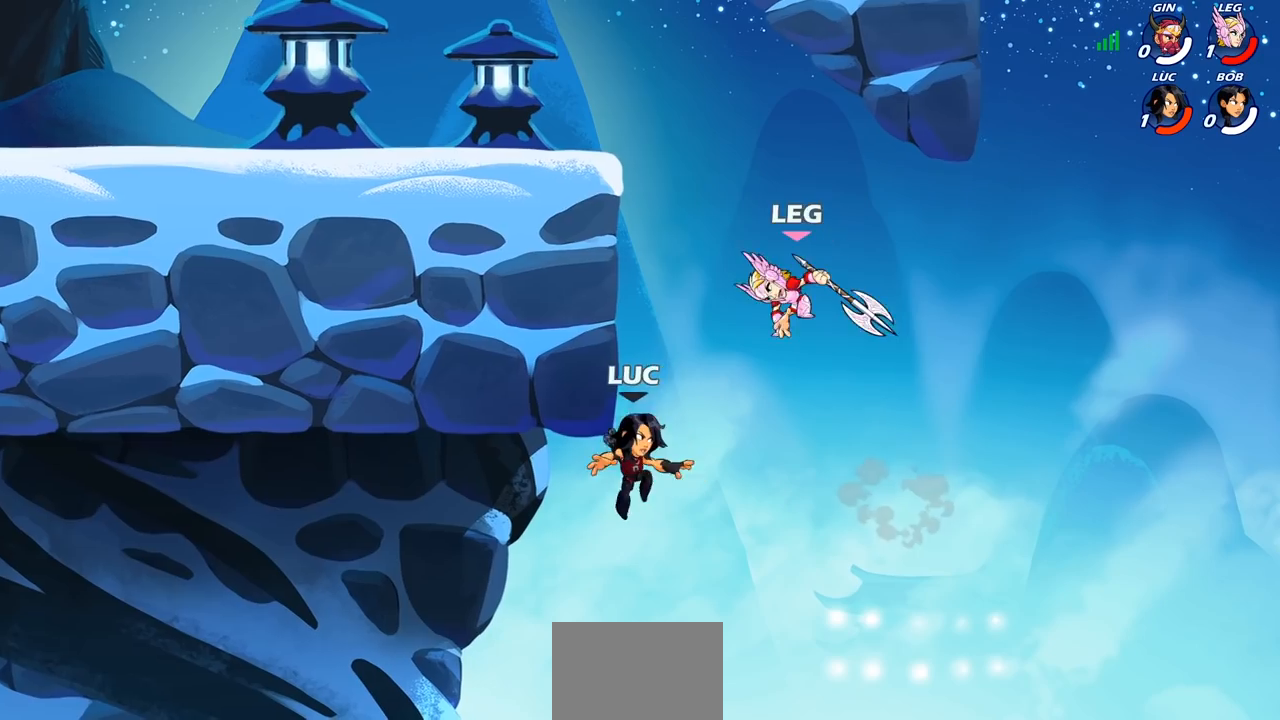
{"buttons": [], "left_stick": "up-left", "right_stick": "center", "events": [[50, "left_stick", "up-right"], [83, "CROSS", "down"], [133, "CIRCLE", "down"], [167, "CROSS", "up"], [167, "left_stick", "up"], [233, "CIRCLE", "up"], [267, "left_stick", "up-right"], [433, "left_stick", "up-left"]]}
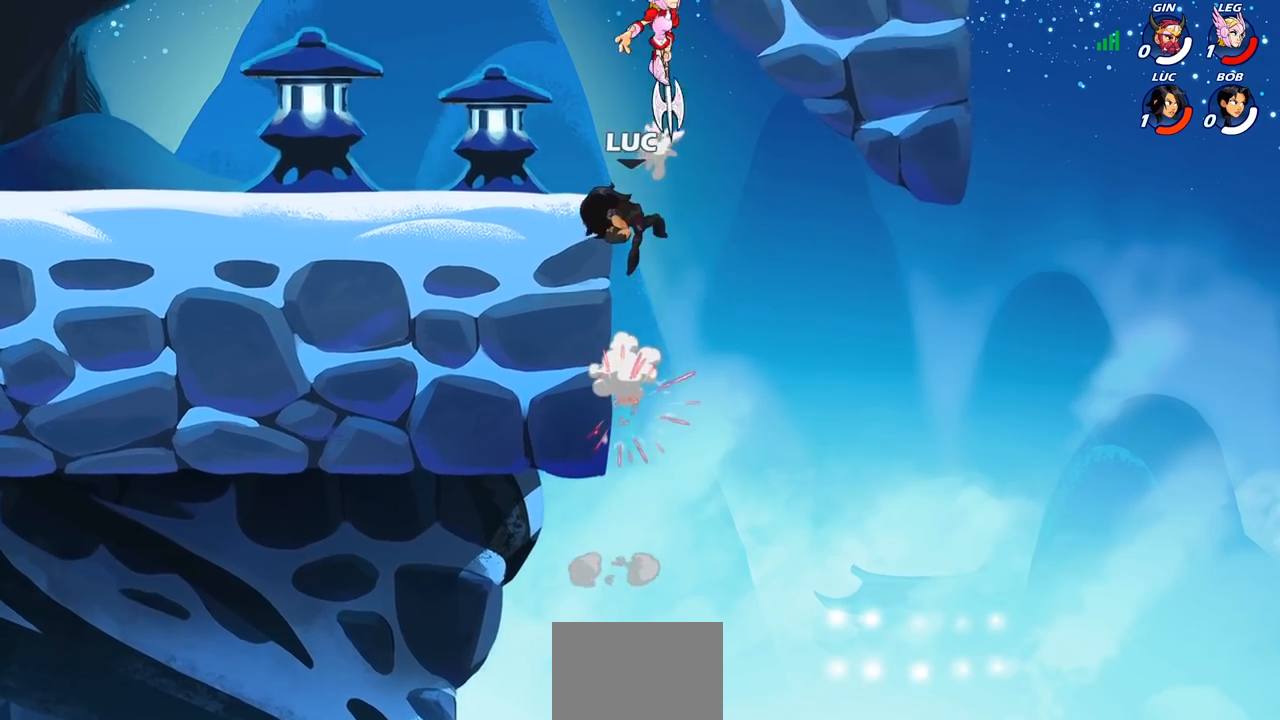
{"buttons": ["CROSS"], "left_stick": "down-right", "right_stick": "center", "events": [[33, "left_stick", "left"], [200, "left_stick", "down-left"], [467, "CROSS", "down"], [483, "left_stick", "down-right"]]}
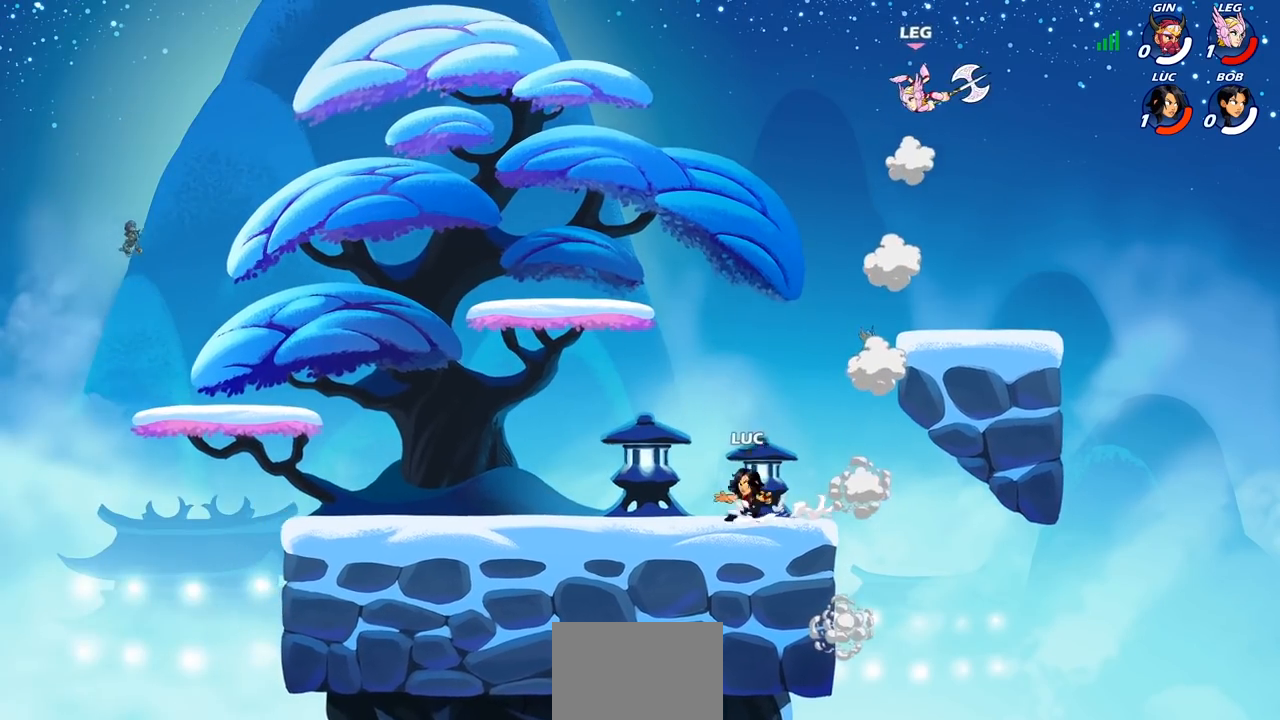
{"buttons": [], "left_stick": "left", "right_stick": "center", "events": [[17, "left_stick", "right"], [117, "CROSS", "up"], [217, "CROSS", "down"], [283, "CIRCLE", "down"], [283, "left_stick", "up"], [317, "CROSS", "up"], [333, "left_stick", "left"], [400, "CIRCLE", "up"]]}
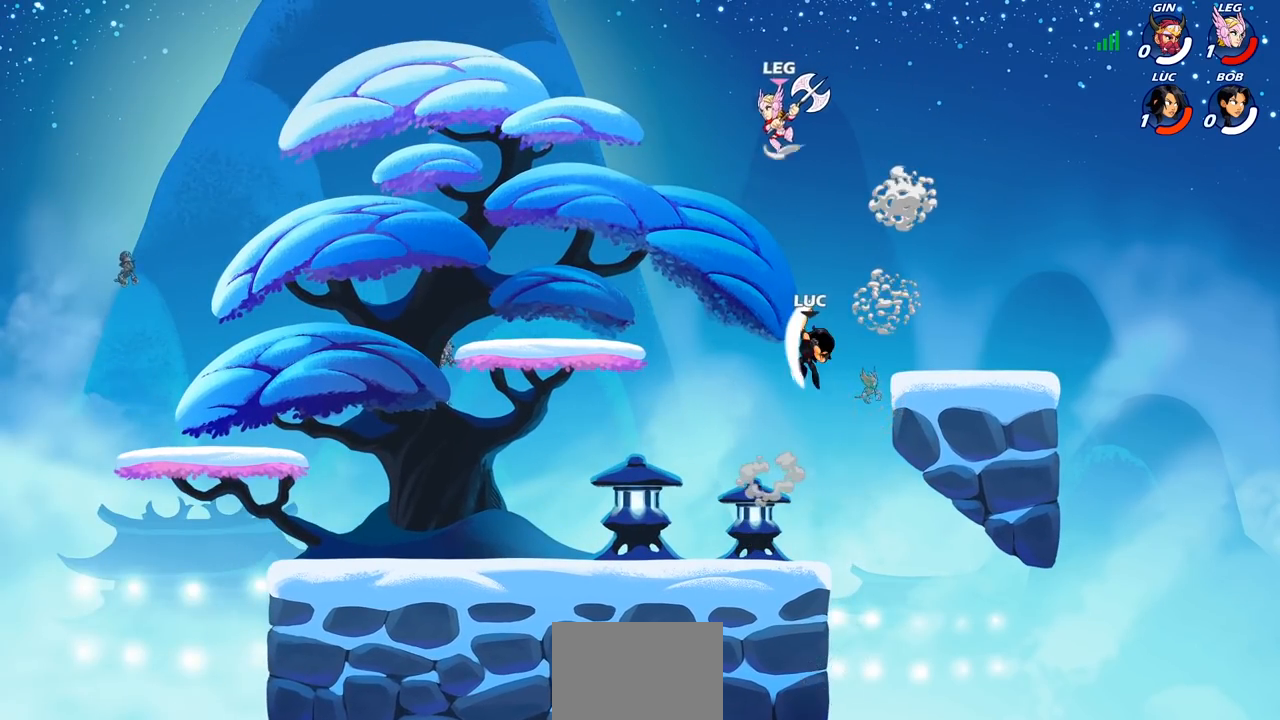
{"buttons": [], "left_stick": "up", "right_stick": "center", "events": [[450, "left_stick", "up"]]}
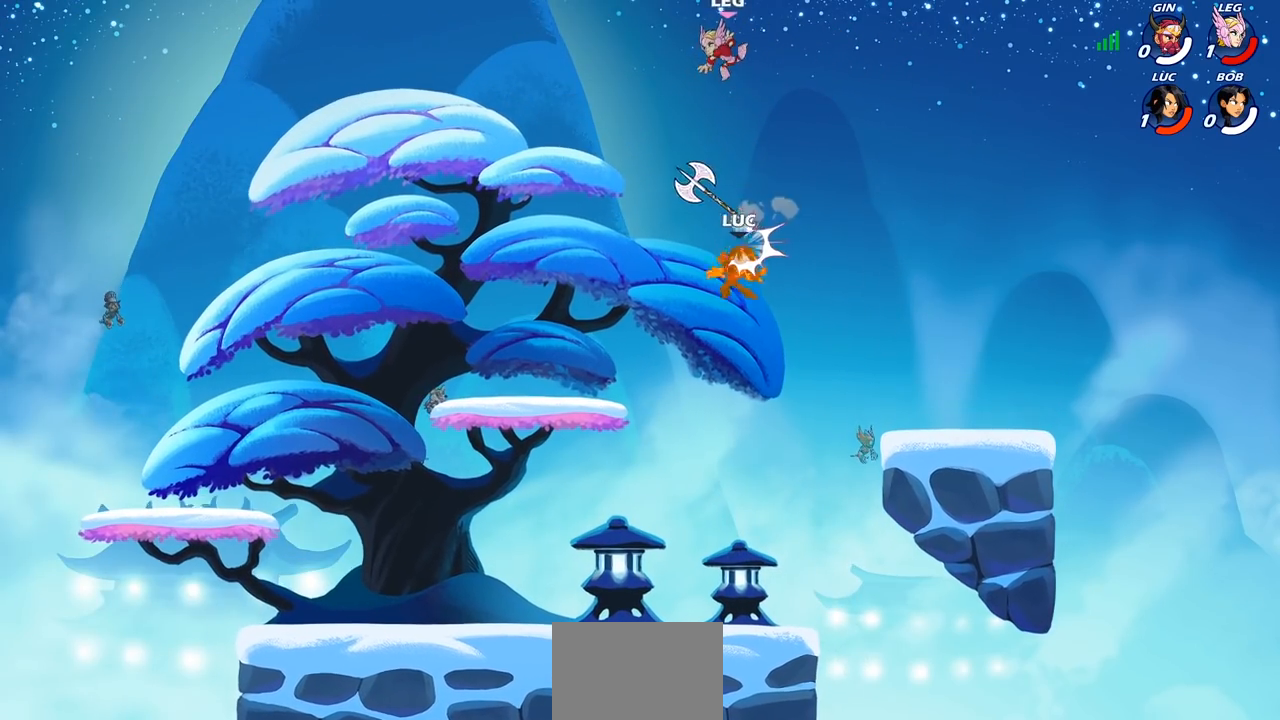
{"buttons": ["CROSS"], "left_stick": "left", "right_stick": "center", "events": [[17, "left_stick", "center"], [67, "R2", "down"], [150, "R2", "up"], [283, "left_stick", "up"], [300, "CROSS", "down"], [400, "left_stick", "left"], [433, "CROSS", "up"], [467, "CROSS", "down"]]}
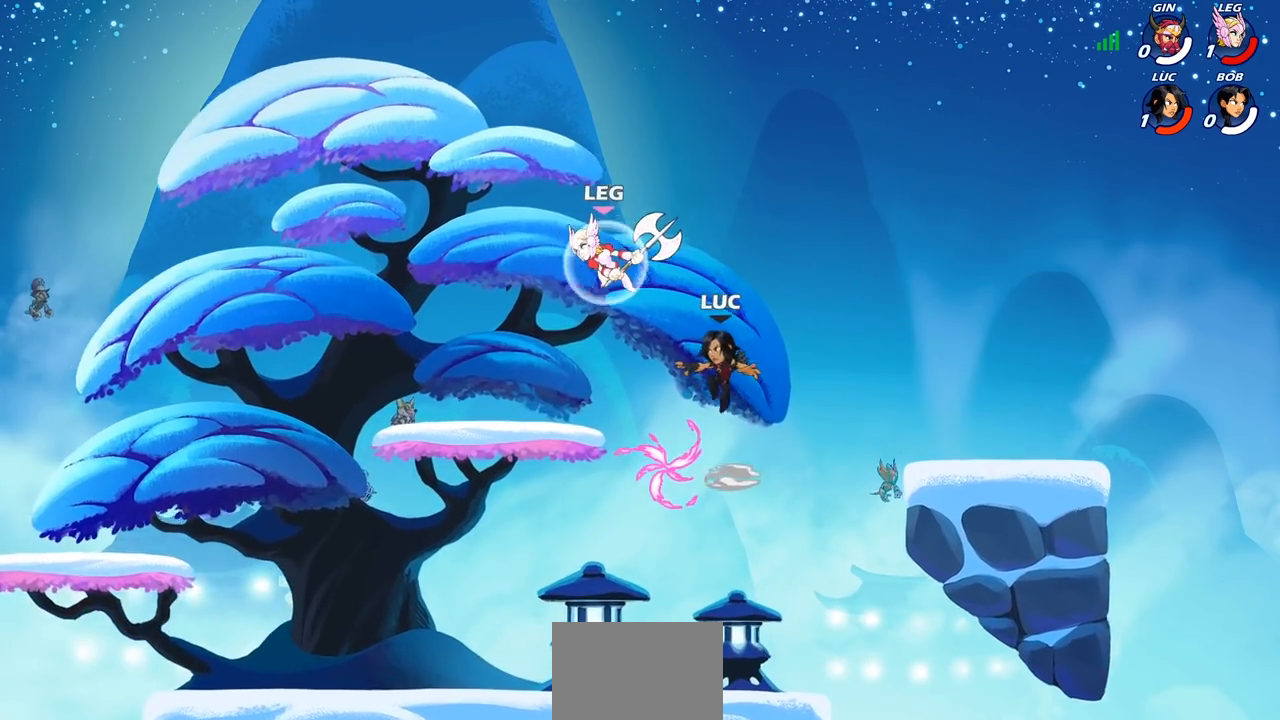
{"buttons": [], "left_stick": "right", "right_stick": "center", "events": [[17, "CROSS", "up"], [17, "SQUARE", "down"], [50, "SQUARE", "up"], [100, "L1", "down"], [117, "left_stick", "down-right"], [167, "L1", "up"], [300, "left_stick", "right"]]}
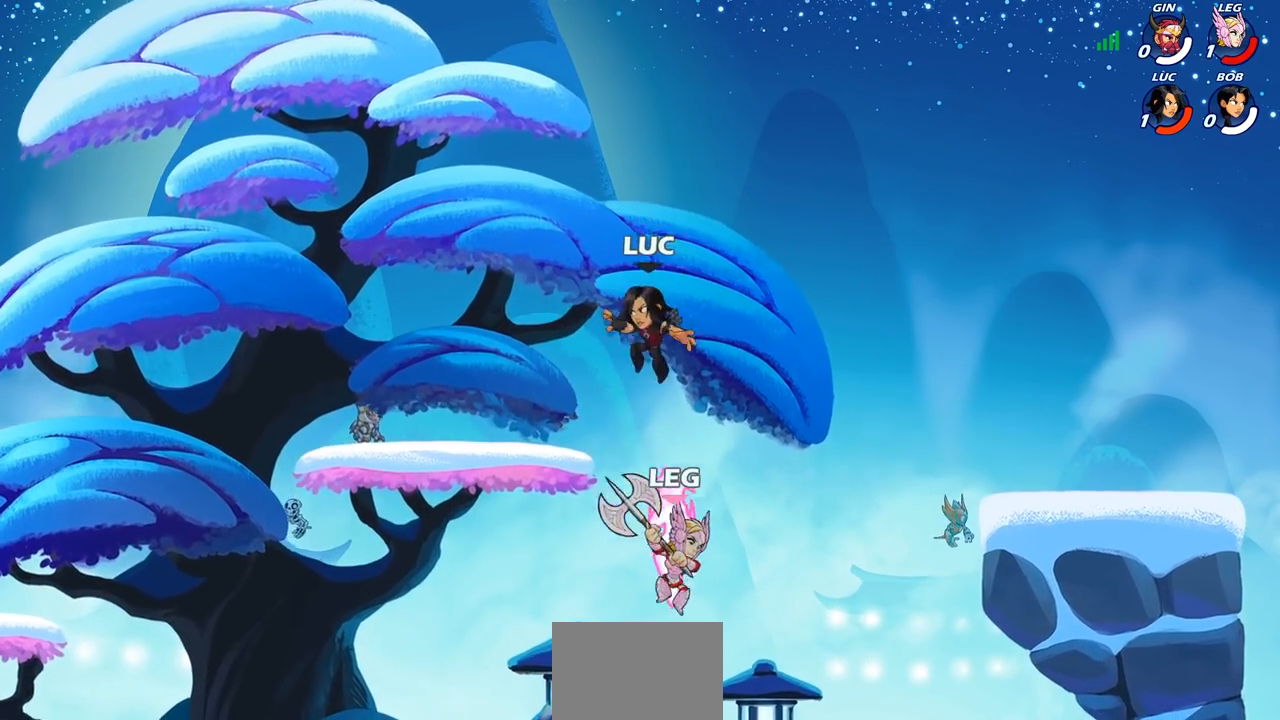
{"buttons": ["R2"], "left_stick": "up-left", "right_stick": "center", "events": [[100, "left_stick", "down-left"], [283, "R1", "down"], [317, "left_stick", "up-left"], [367, "R1", "up"], [417, "R2", "down"]]}
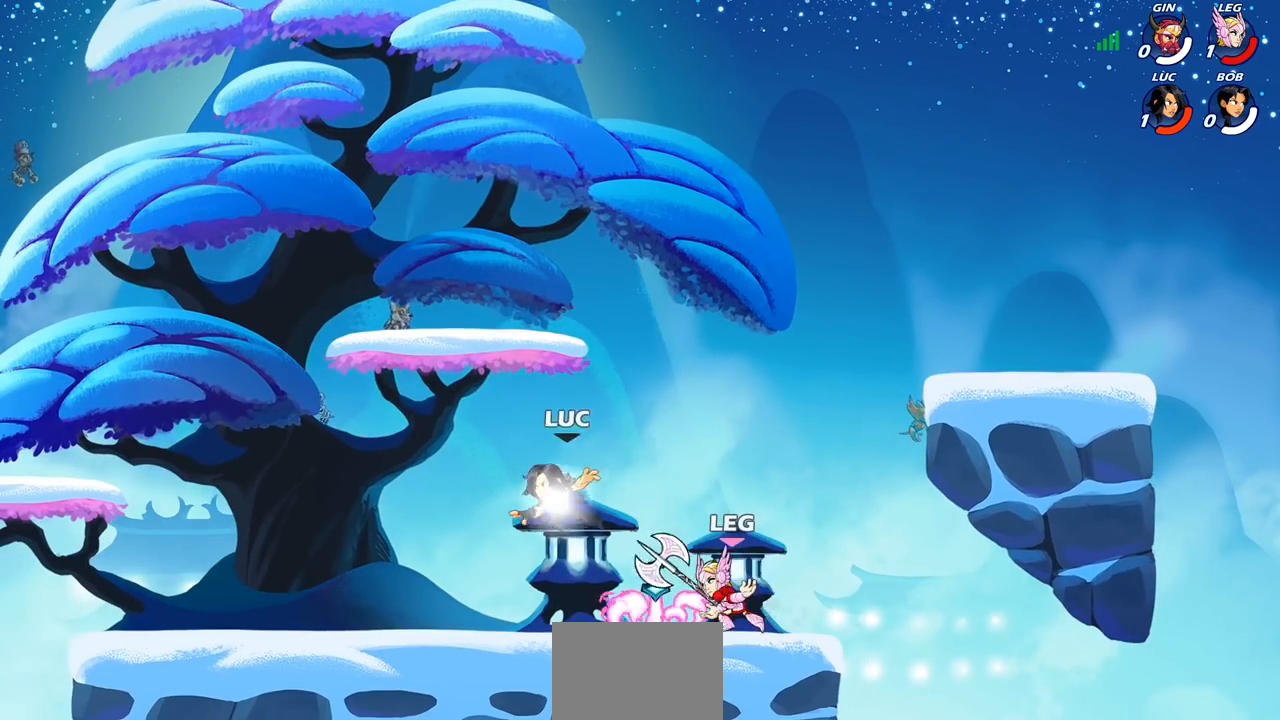
{"buttons": [], "left_stick": "left", "right_stick": "center", "events": [[217, "R2", "up"], [217, "left_stick", "down-left"], [400, "left_stick", "left"]]}
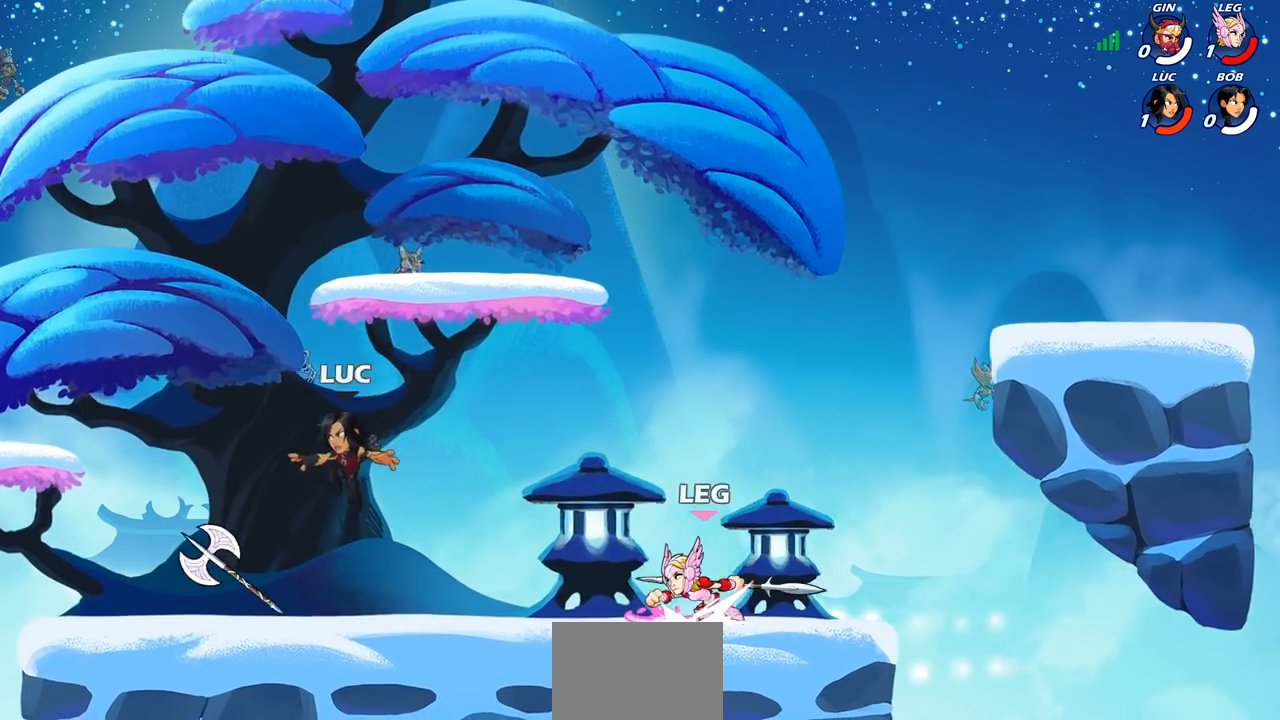
{"buttons": [], "left_stick": "right", "right_stick": "center", "events": [[317, "left_stick", "up-left"], [433, "left_stick", "right"]]}
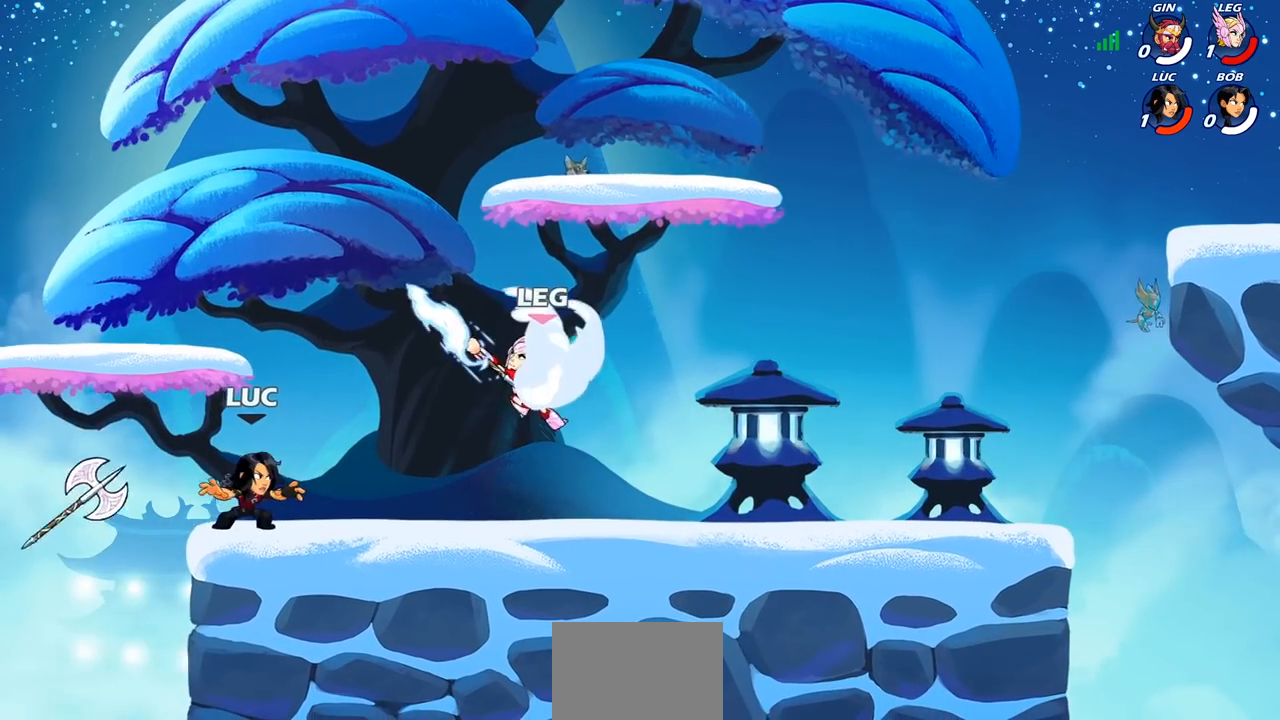
{"buttons": ["CIRCLE"], "left_stick": "right", "right_stick": "center", "events": [[83, "left_stick", "up-left"], [183, "left_stick", "right"], [267, "CROSS", "down"], [450, "CIRCLE", "down"], [467, "CROSS", "up"]]}
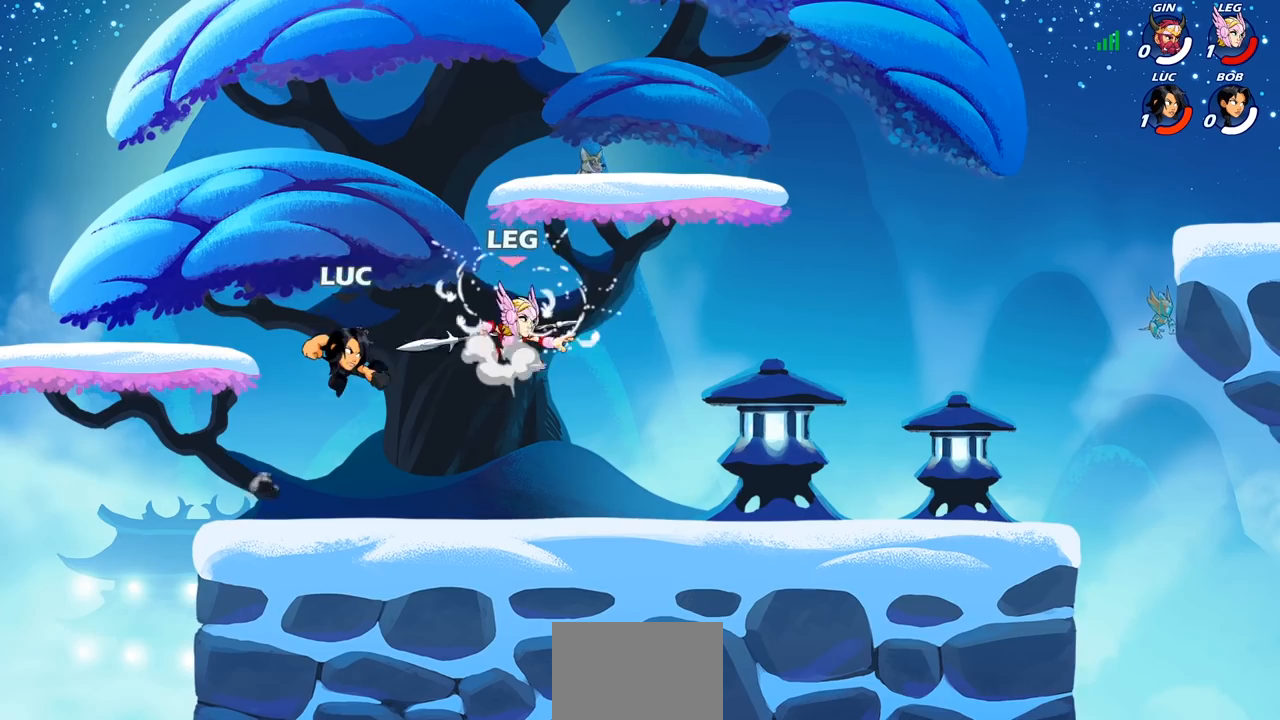
{"buttons": [], "left_stick": "up-right", "right_stick": "center", "events": [[67, "CIRCLE", "up"], [400, "left_stick", "up-right"]]}
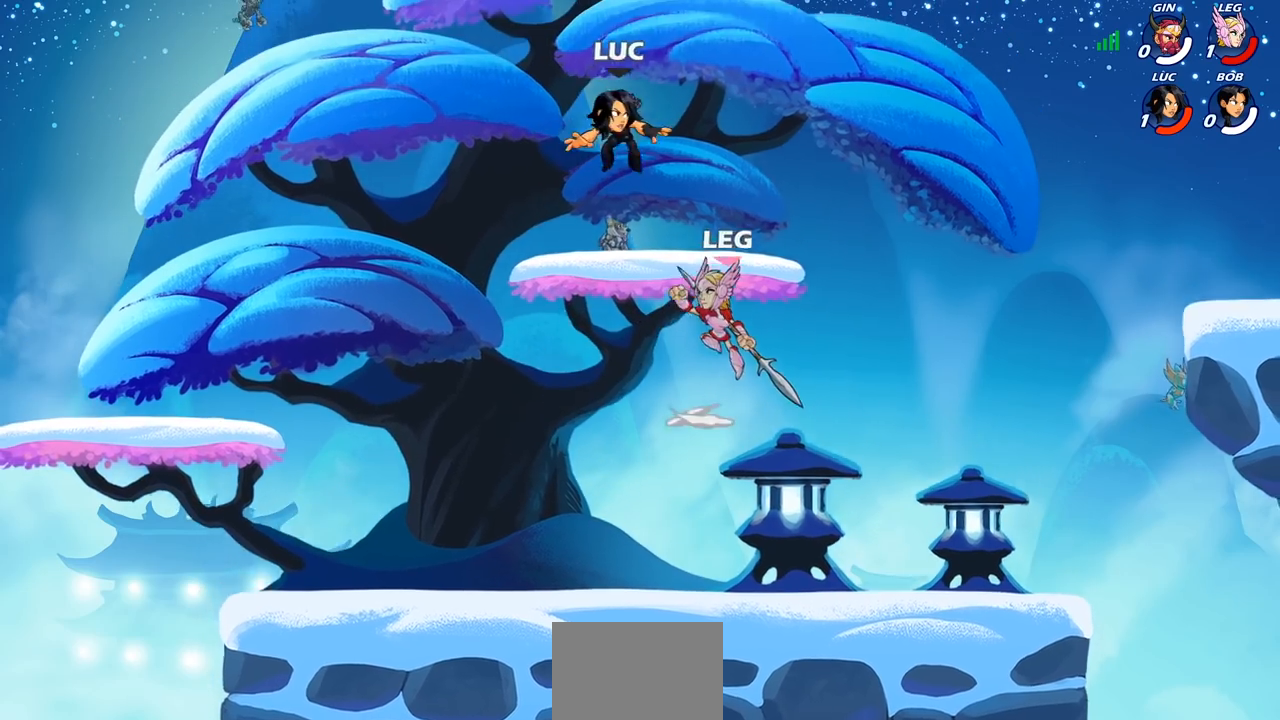
{"buttons": [], "left_stick": "down-left", "right_stick": "center", "events": [[100, "CROSS", "down"], [167, "left_stick", "left"], [300, "CROSS", "up"], [400, "left_stick", "down-left"]]}